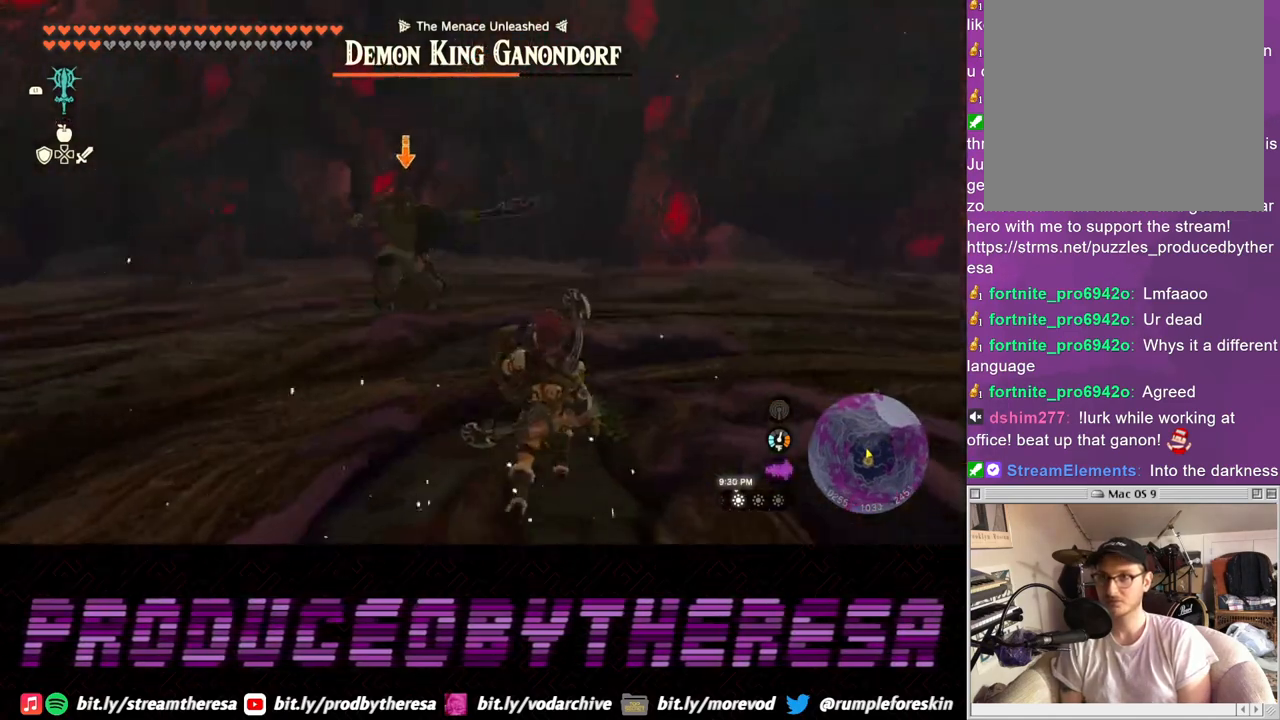
Gameplay with a controller (PlayStation layout); each line is a JSON object with the inputs held at the frame after it. "events" lists button and stick changes between this image and that frame as [ms after this image, input, new state], when the widget could be followed in between. Not read: CROSS.
{"buttons": ["L2"], "left_stick": "up-right", "right_stick": "center", "events": []}
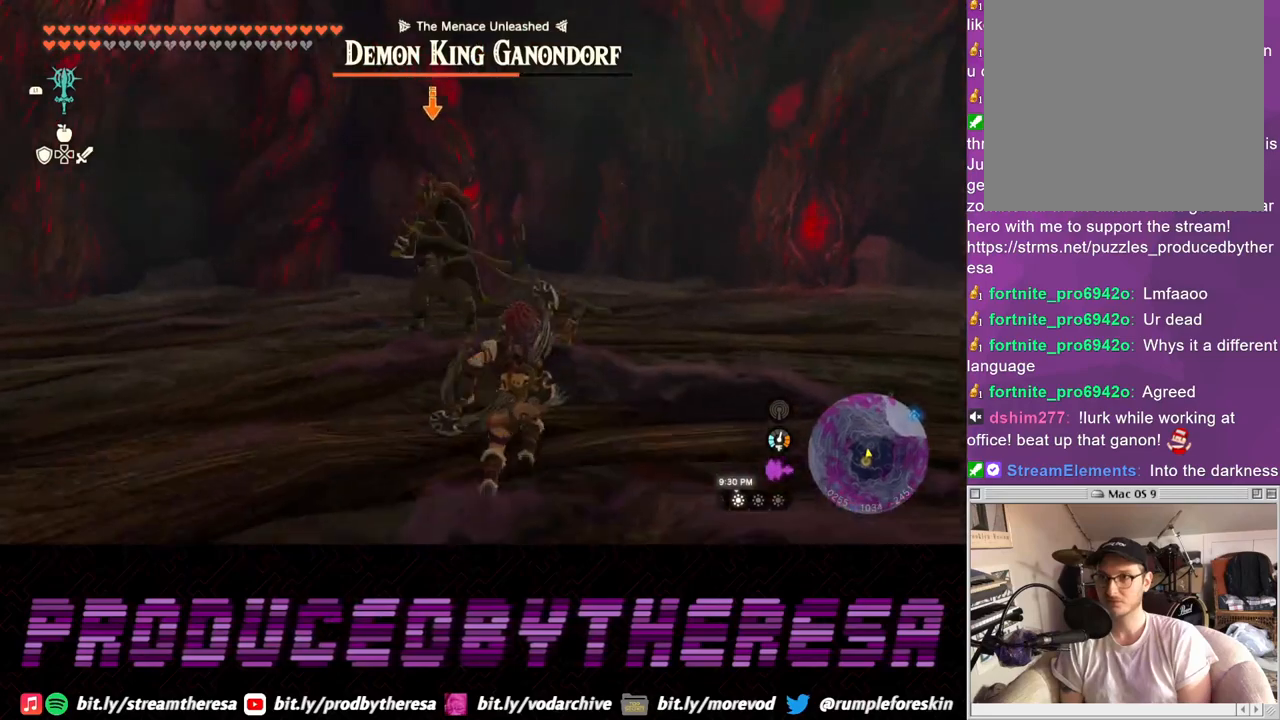
{"buttons": ["L2"], "left_stick": "up-right", "right_stick": "center", "events": []}
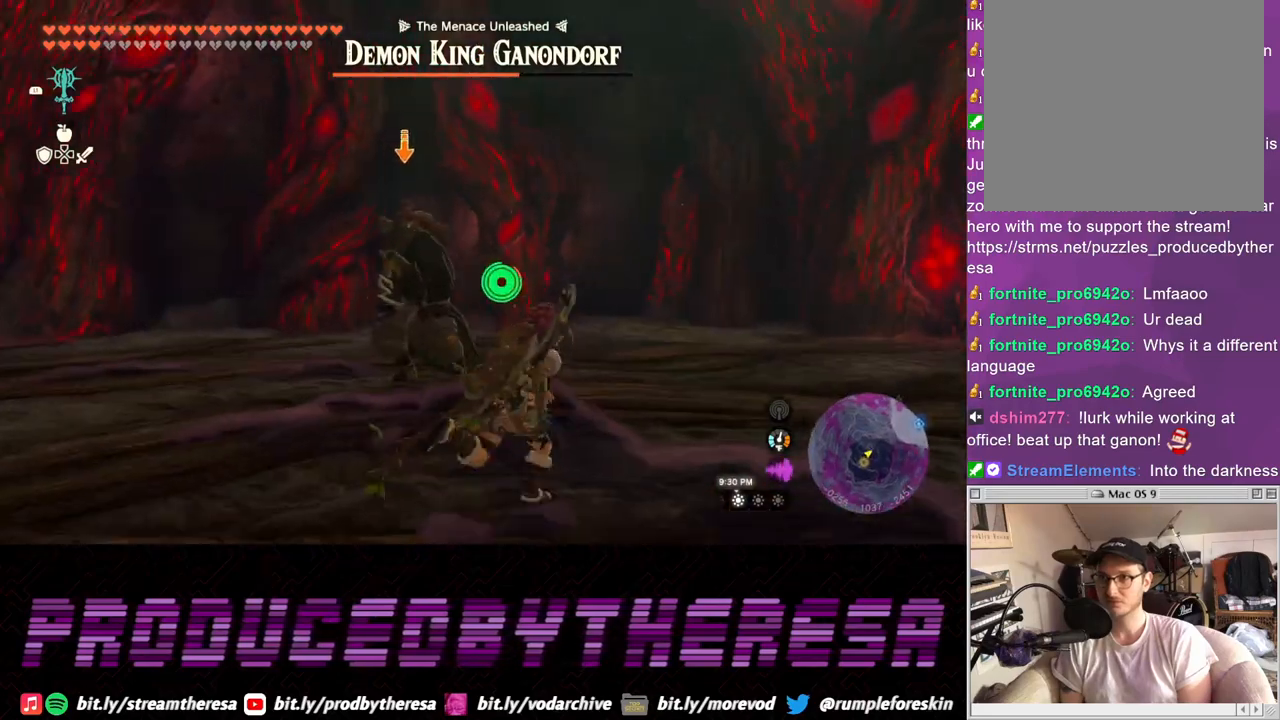
{"buttons": ["L2"], "left_stick": "up-right", "right_stick": "center", "events": []}
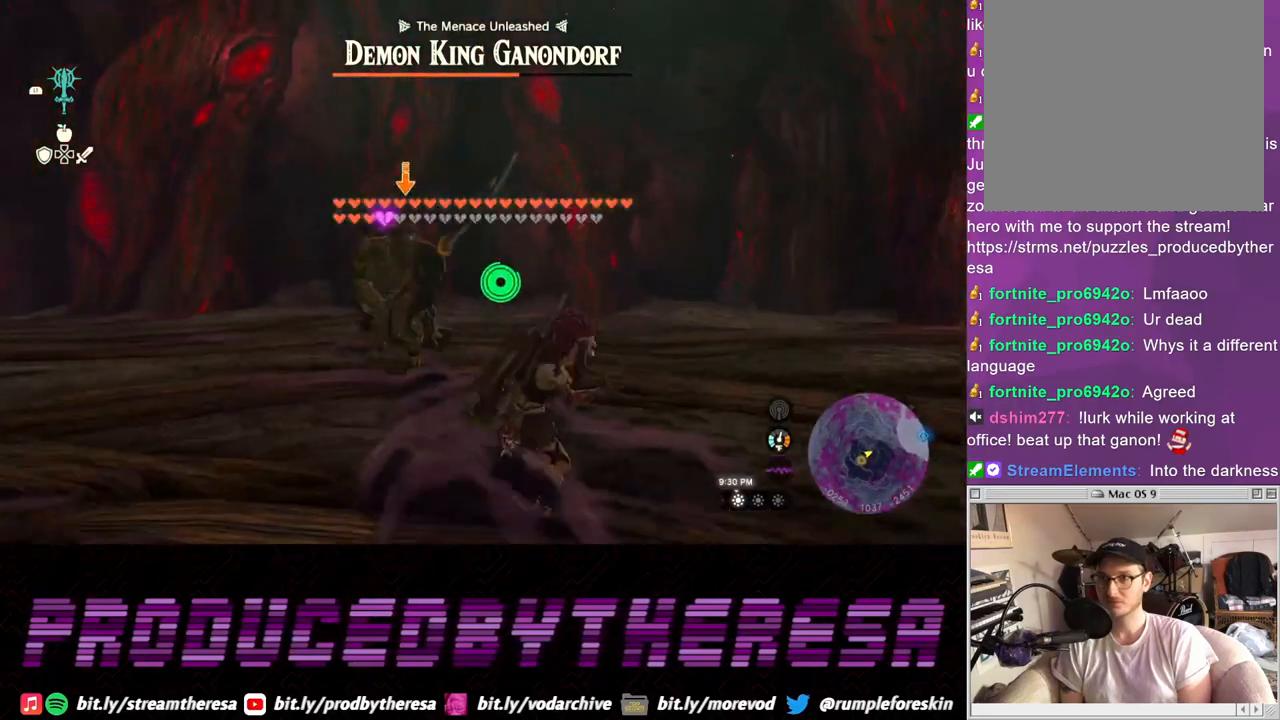
{"buttons": ["L2"], "left_stick": "up-right", "right_stick": "center", "events": []}
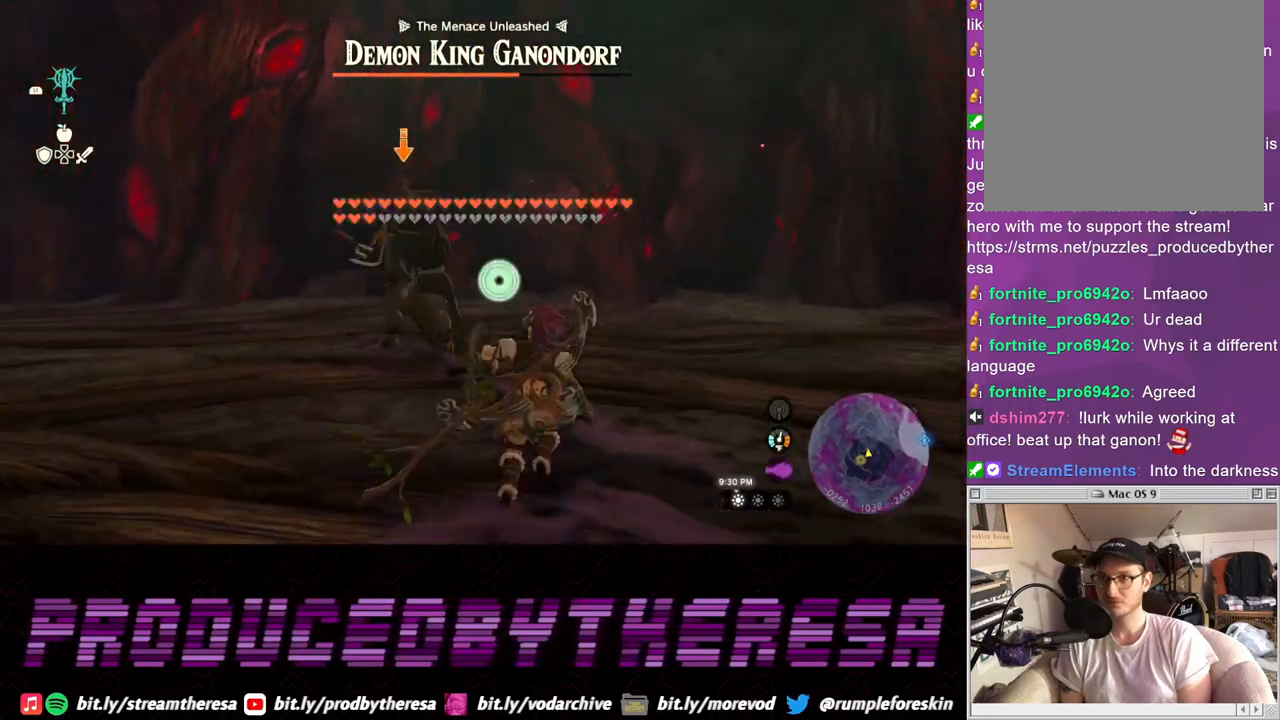
{"buttons": ["L2"], "left_stick": "up-right", "right_stick": "center", "events": []}
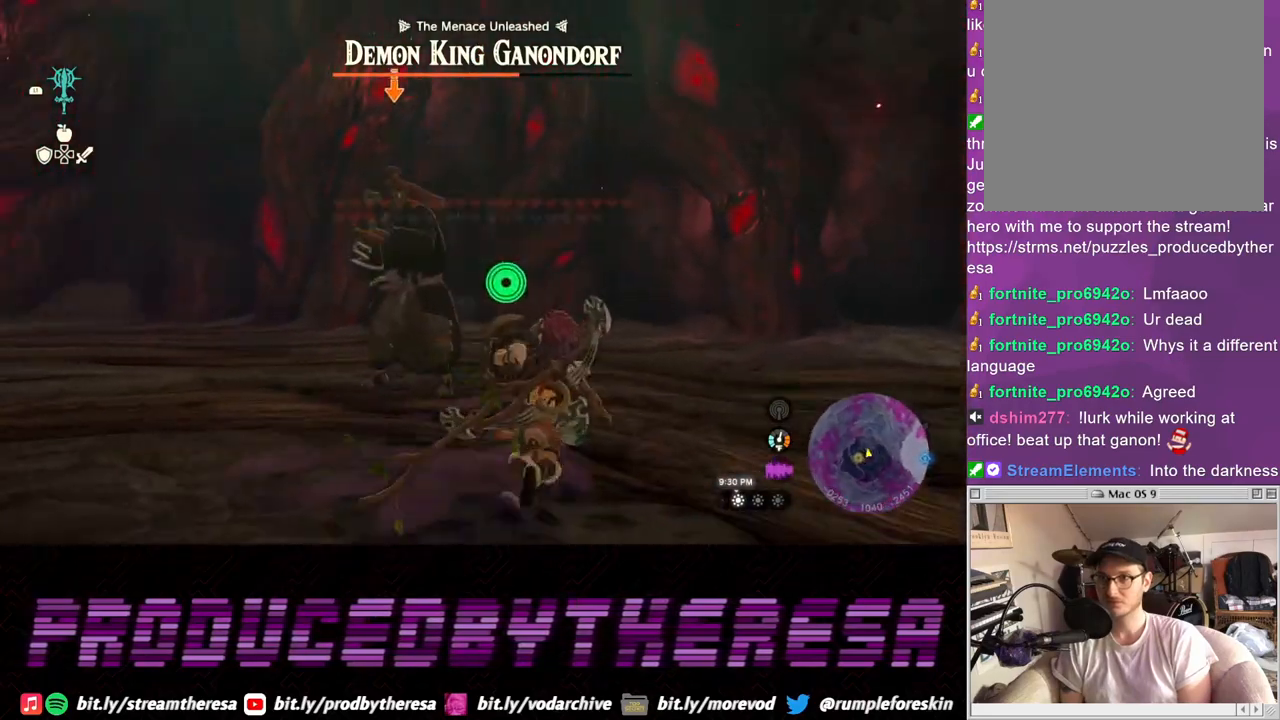
{"buttons": ["L2"], "left_stick": "up-right", "right_stick": "center", "events": []}
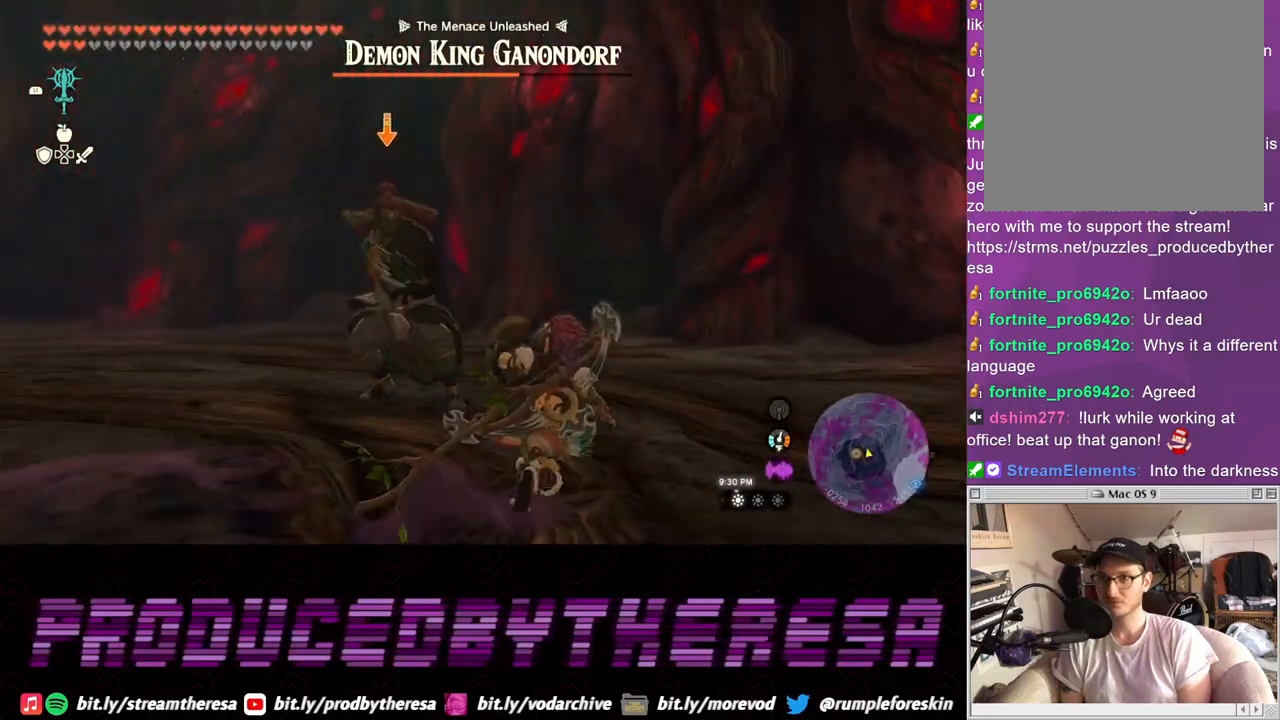
{"buttons": ["L2"], "left_stick": "right", "right_stick": "center", "events": [[417, "TRIANGLE", "down"], [433, "left_stick", "right"], [483, "TRIANGLE", "up"]]}
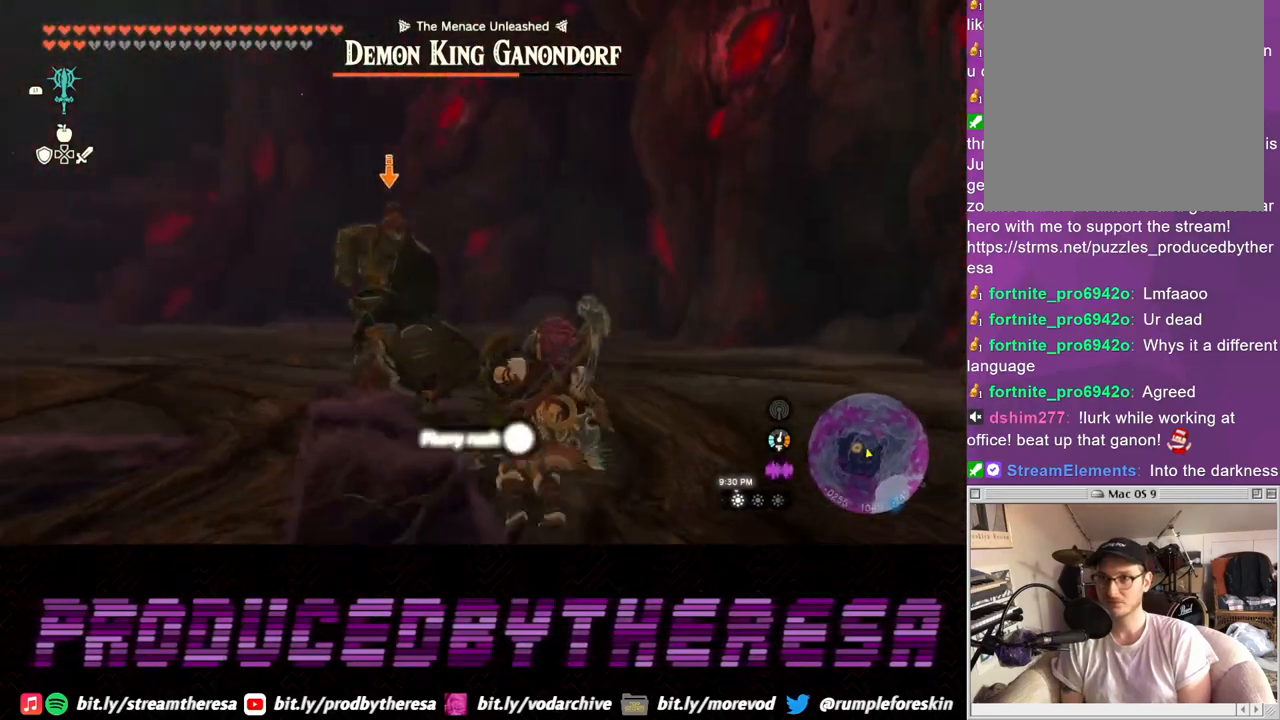
{"buttons": ["L2"], "left_stick": "up-right", "right_stick": "center", "events": [[333, "left_stick", "up-right"], [383, "SQUARE", "down"], [450, "SQUARE", "up"]]}
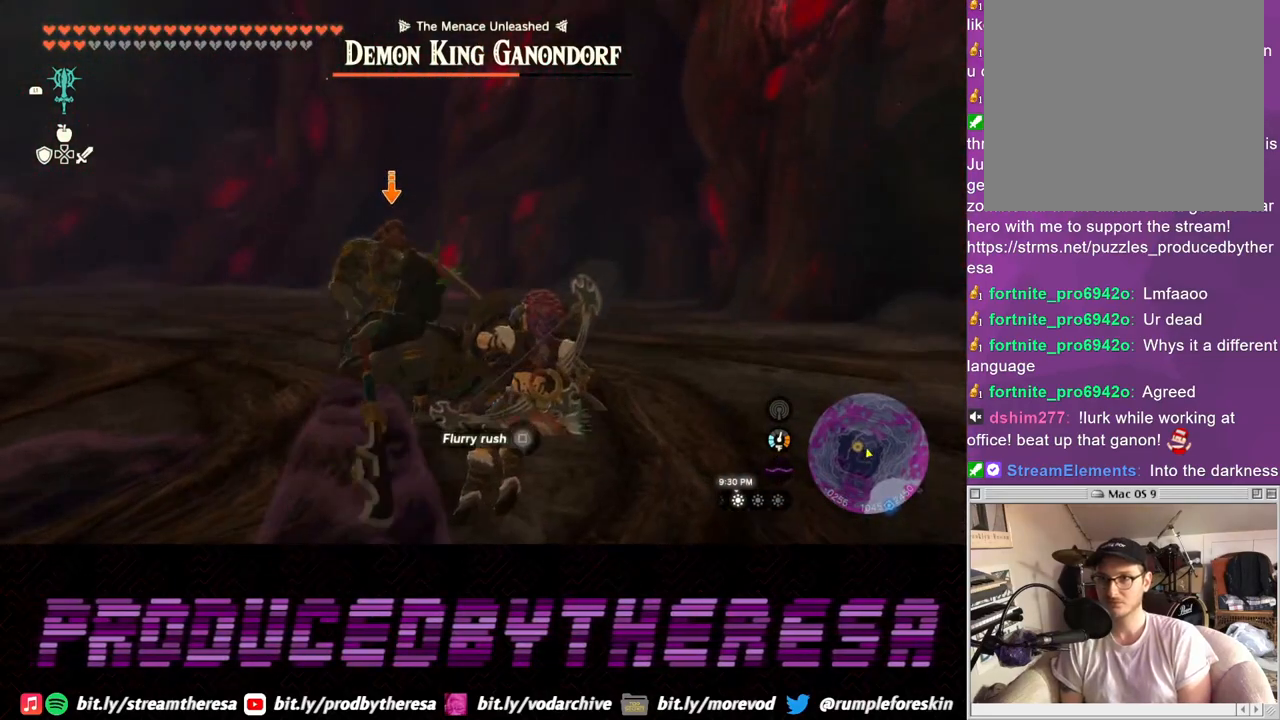
{"buttons": ["L2"], "left_stick": "up-right", "right_stick": "center", "events": [[50, "SQUARE", "down"], [117, "SQUARE", "up"], [200, "SQUARE", "down"], [267, "SQUARE", "up"], [350, "SQUARE", "down"], [417, "SQUARE", "up"]]}
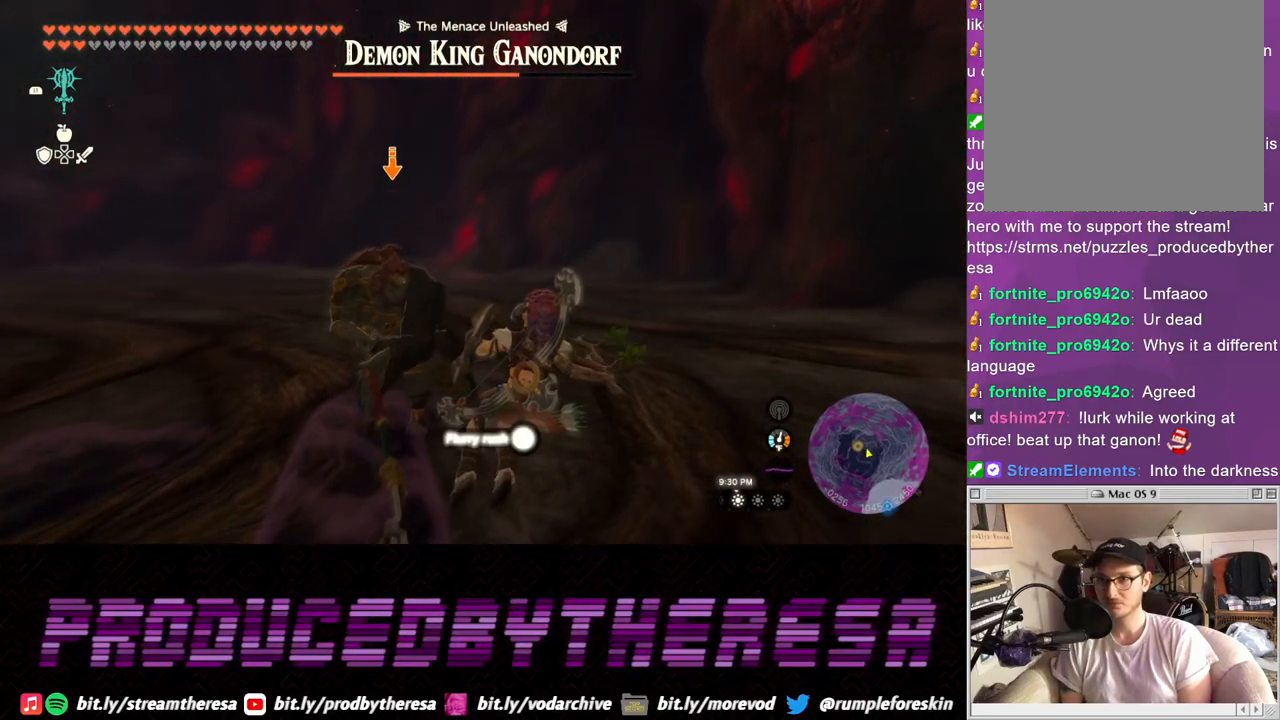
{"buttons": ["SQUARE", "L2"], "left_stick": "up-right", "right_stick": "center", "events": [[17, "SQUARE", "down"], [83, "SQUARE", "up"], [183, "SQUARE", "down"], [250, "SQUARE", "up"], [317, "SQUARE", "down"], [417, "SQUARE", "up"], [500, "SQUARE", "down"]]}
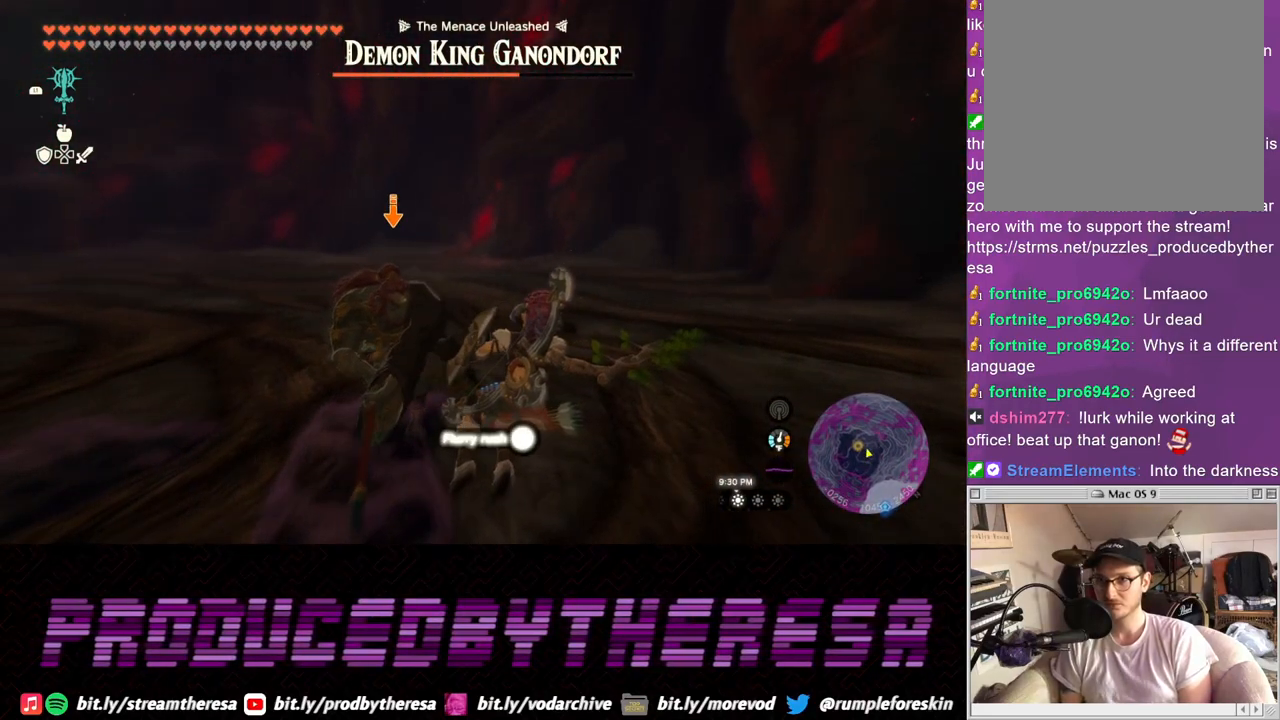
{"buttons": ["SQUARE", "L2"], "left_stick": "right", "right_stick": "center", "events": [[67, "SQUARE", "up"], [150, "SQUARE", "down"], [167, "left_stick", "right"], [233, "SQUARE", "up"], [333, "SQUARE", "down"], [383, "SQUARE", "up"], [483, "SQUARE", "down"]]}
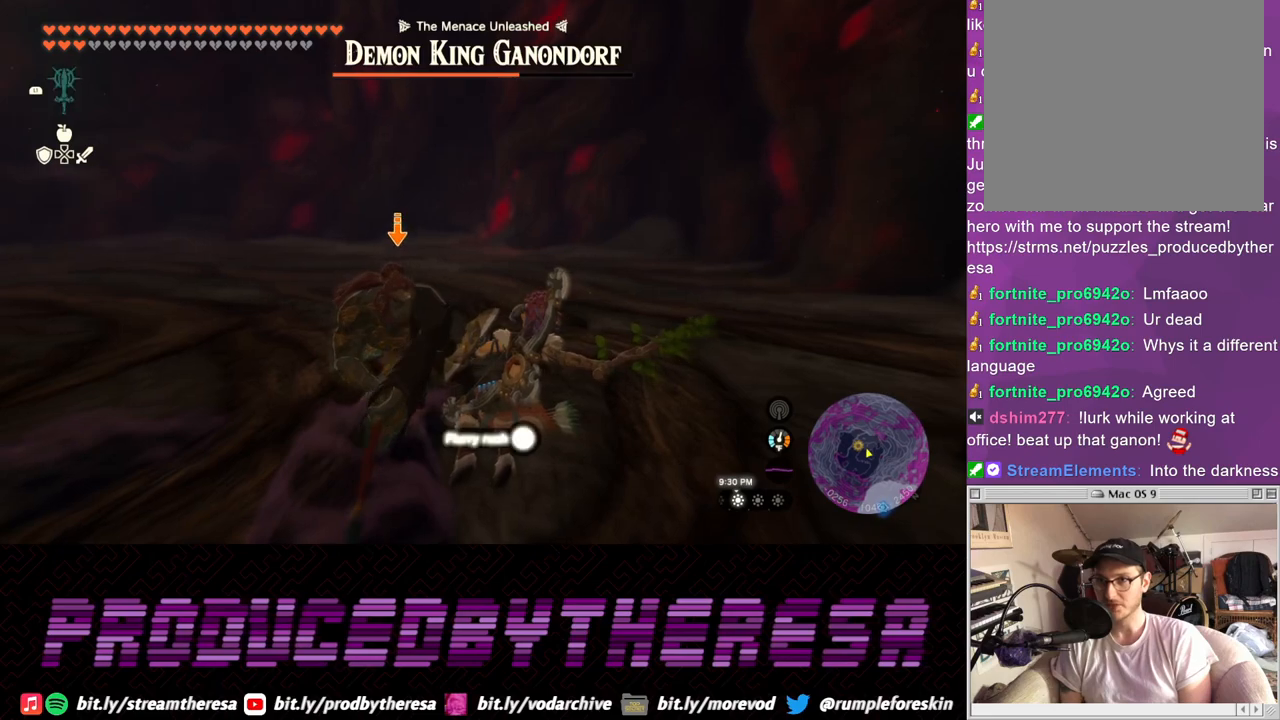
{"buttons": ["SQUARE", "L2"], "left_stick": "right", "right_stick": "center", "events": [[67, "SQUARE", "up"], [133, "SQUARE", "down"], [217, "SQUARE", "up"], [300, "SQUARE", "down"], [383, "SQUARE", "up"], [483, "SQUARE", "down"]]}
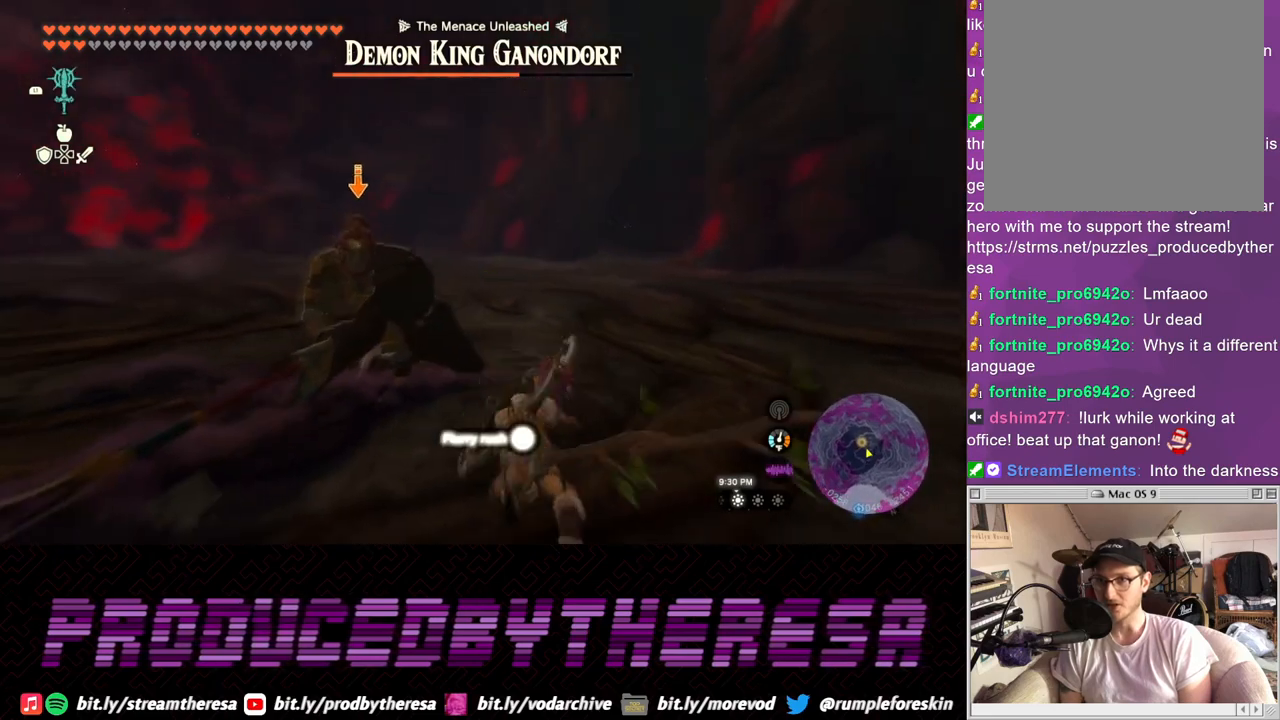
{"buttons": ["SQUARE", "L2"], "left_stick": "right", "right_stick": "center", "events": [[67, "SQUARE", "up"], [150, "SQUARE", "down"], [233, "SQUARE", "up"], [317, "SQUARE", "down"], [417, "SQUARE", "up"], [483, "SQUARE", "down"]]}
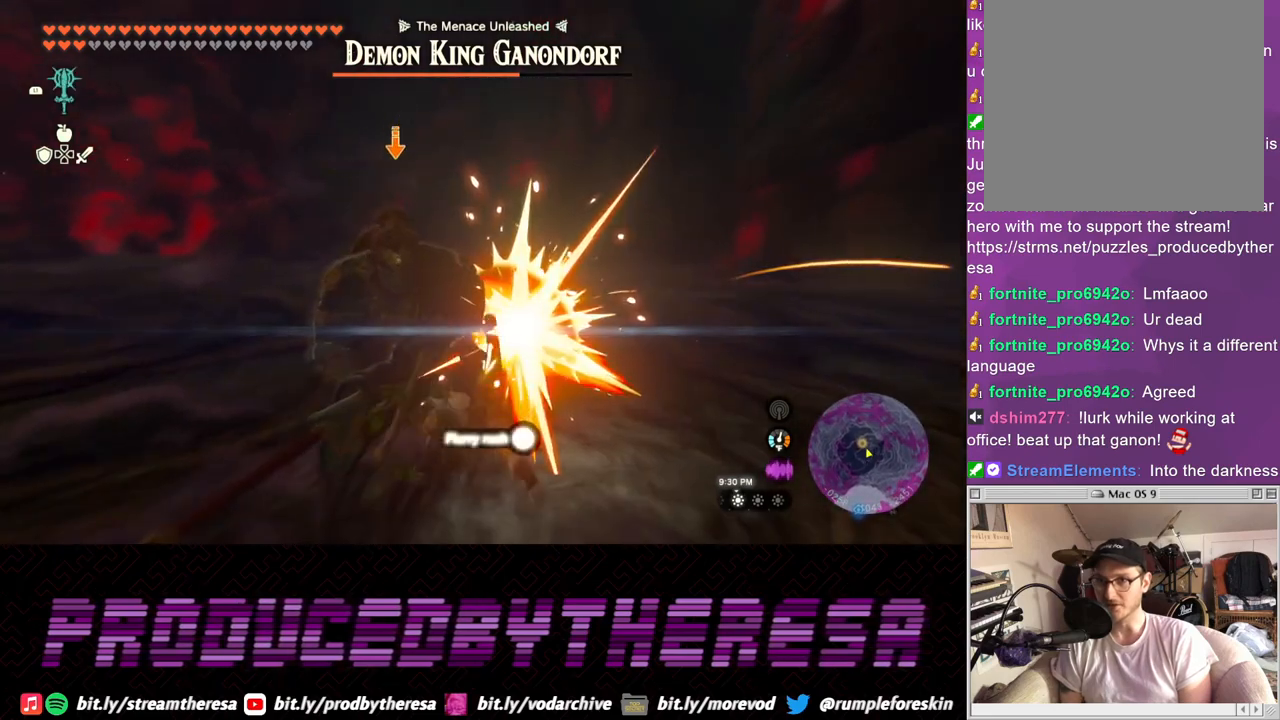
{"buttons": ["SQUARE", "L2"], "left_stick": "right", "right_stick": "center", "events": [[83, "SQUARE", "up"], [167, "SQUARE", "down"], [250, "SQUARE", "up"], [333, "SQUARE", "down"], [400, "SQUARE", "up"], [500, "SQUARE", "down"]]}
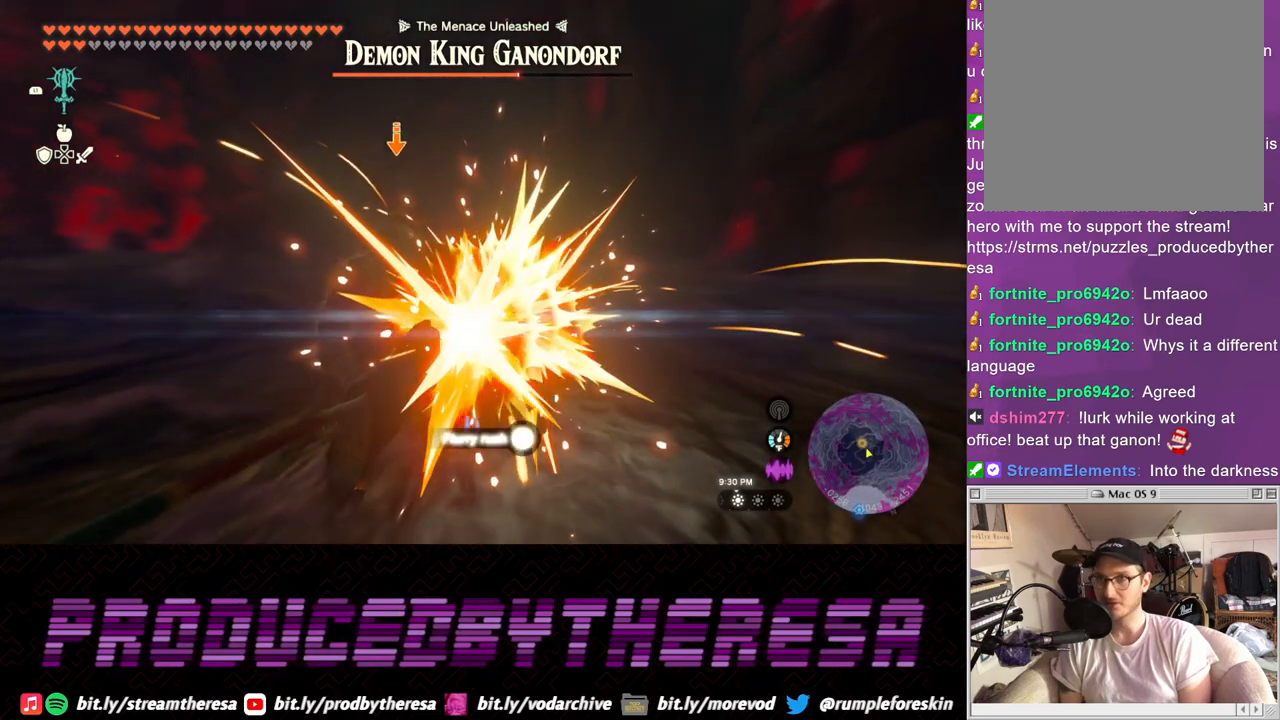
{"buttons": ["SQUARE", "L2"], "left_stick": "right", "right_stick": "center", "events": [[67, "SQUARE", "up"], [150, "SQUARE", "down"], [233, "SQUARE", "up"], [317, "SQUARE", "down"], [400, "SQUARE", "up"], [500, "SQUARE", "down"]]}
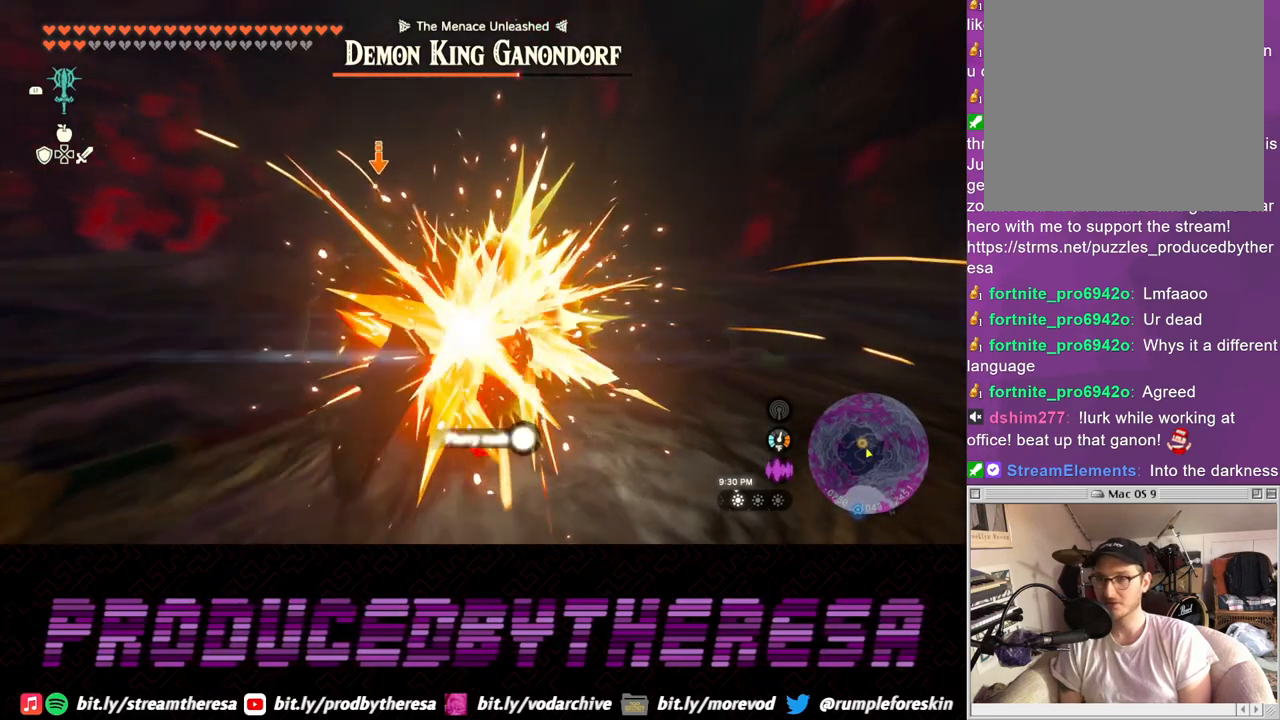
{"buttons": ["L2"], "left_stick": "right", "right_stick": "center", "events": [[67, "SQUARE", "up"], [167, "SQUARE", "down"], [267, "SQUARE", "up"], [350, "SQUARE", "down"], [433, "SQUARE", "up"]]}
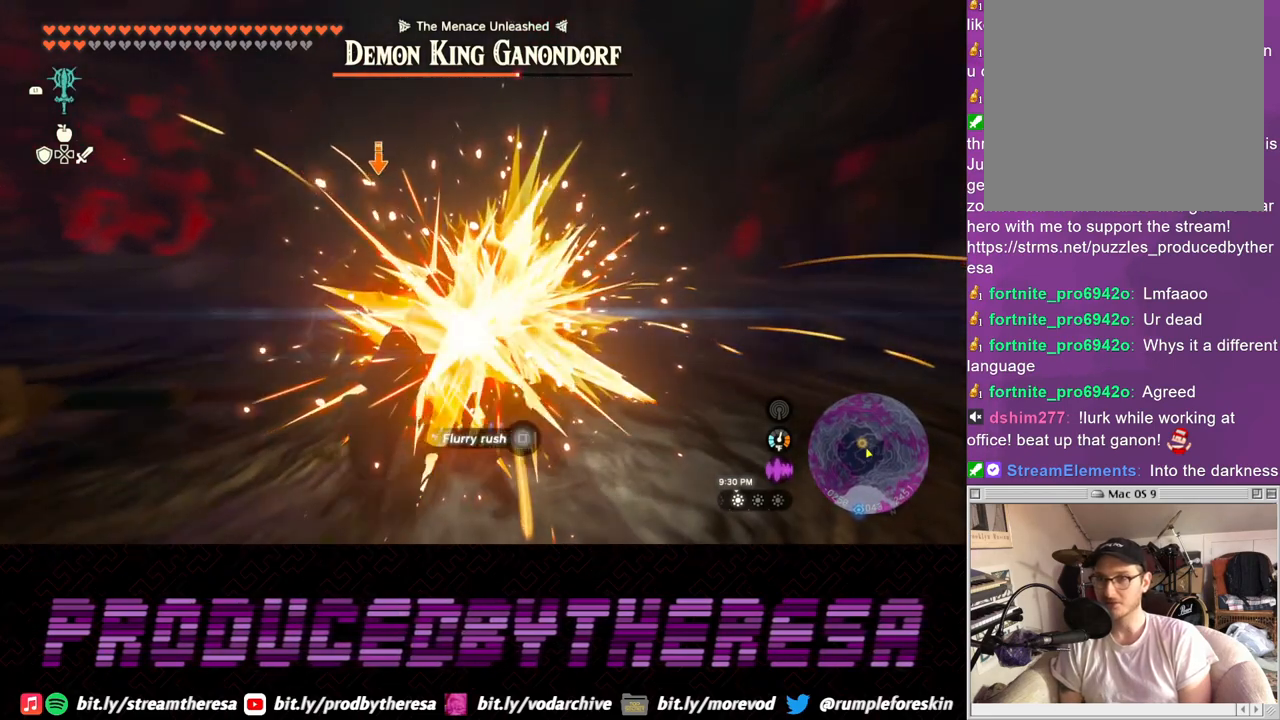
{"buttons": ["L2"], "left_stick": "right", "right_stick": "center", "events": [[17, "SQUARE", "down"], [117, "SQUARE", "up"], [200, "SQUARE", "down"], [267, "SQUARE", "up"], [367, "SQUARE", "down"], [433, "SQUARE", "up"]]}
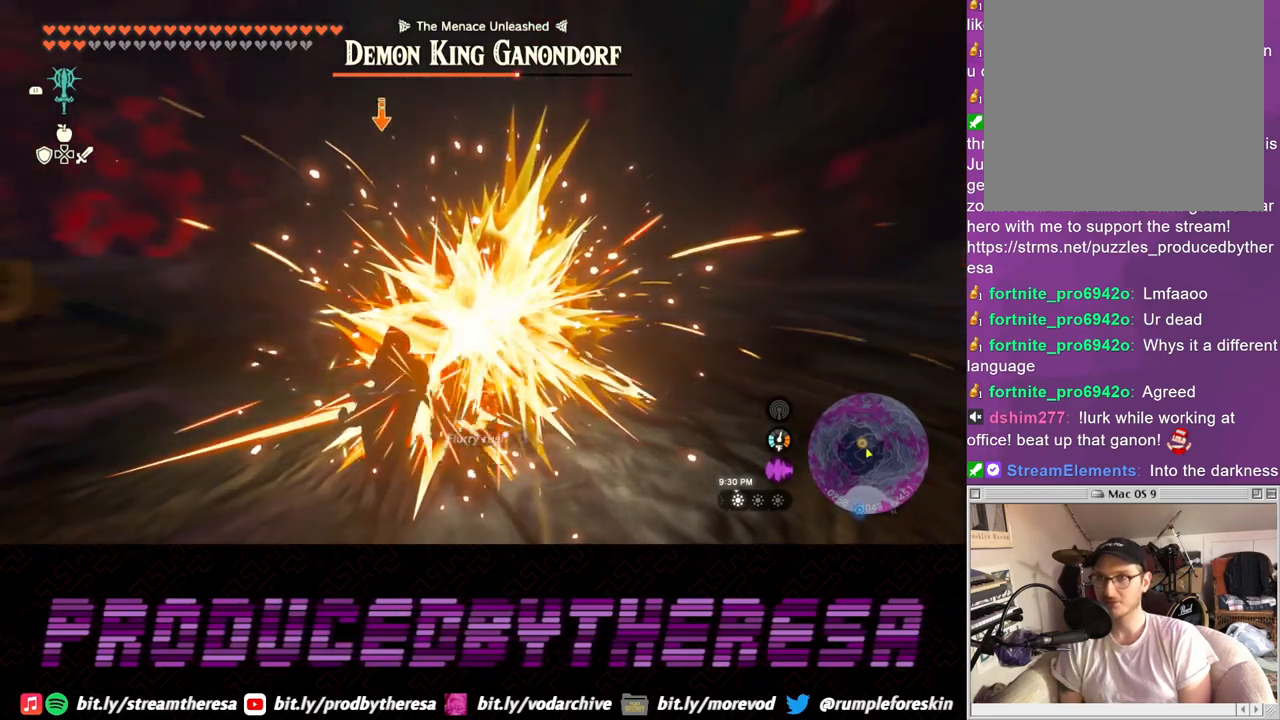
{"buttons": ["L2"], "left_stick": "right", "right_stick": "center", "events": [[17, "SQUARE", "down"], [117, "SQUARE", "up"], [200, "SQUARE", "down"], [283, "SQUARE", "up"], [367, "SQUARE", "down"], [467, "SQUARE", "up"]]}
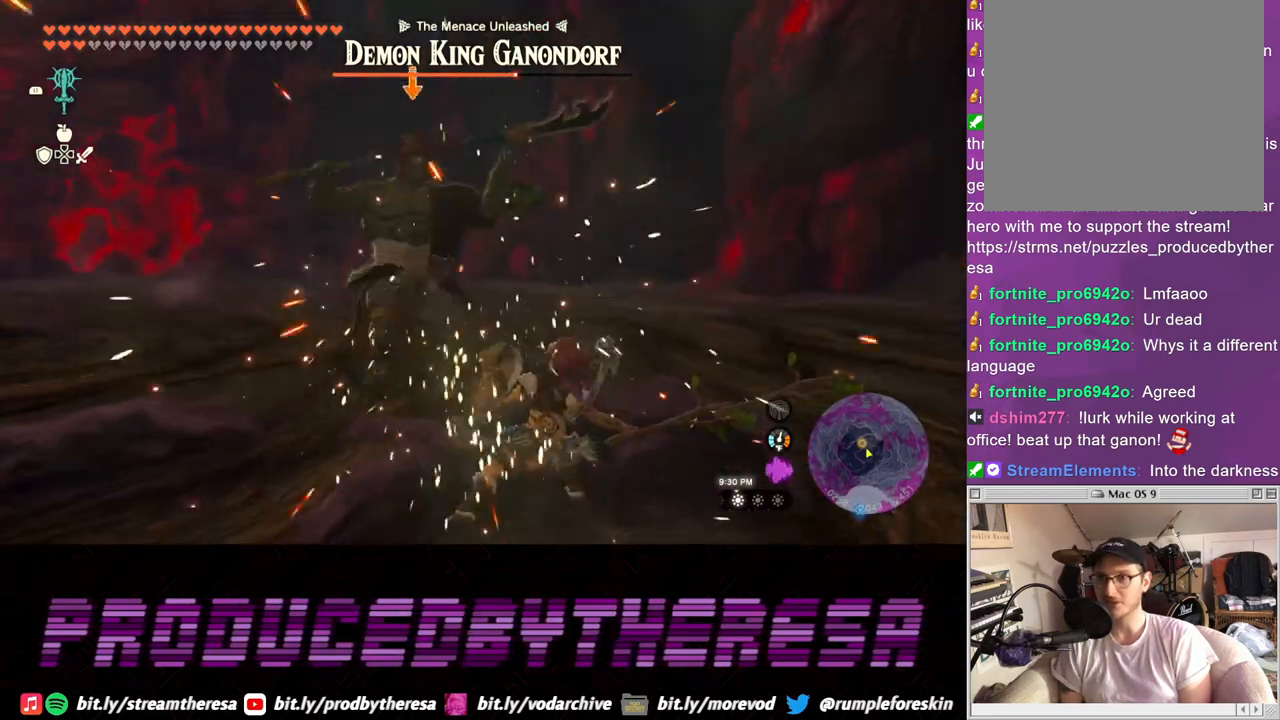
{"buttons": ["L2"], "left_stick": "up-right", "right_stick": "center", "events": [[50, "SQUARE", "down"], [133, "SQUARE", "up"], [283, "left_stick", "up-right"]]}
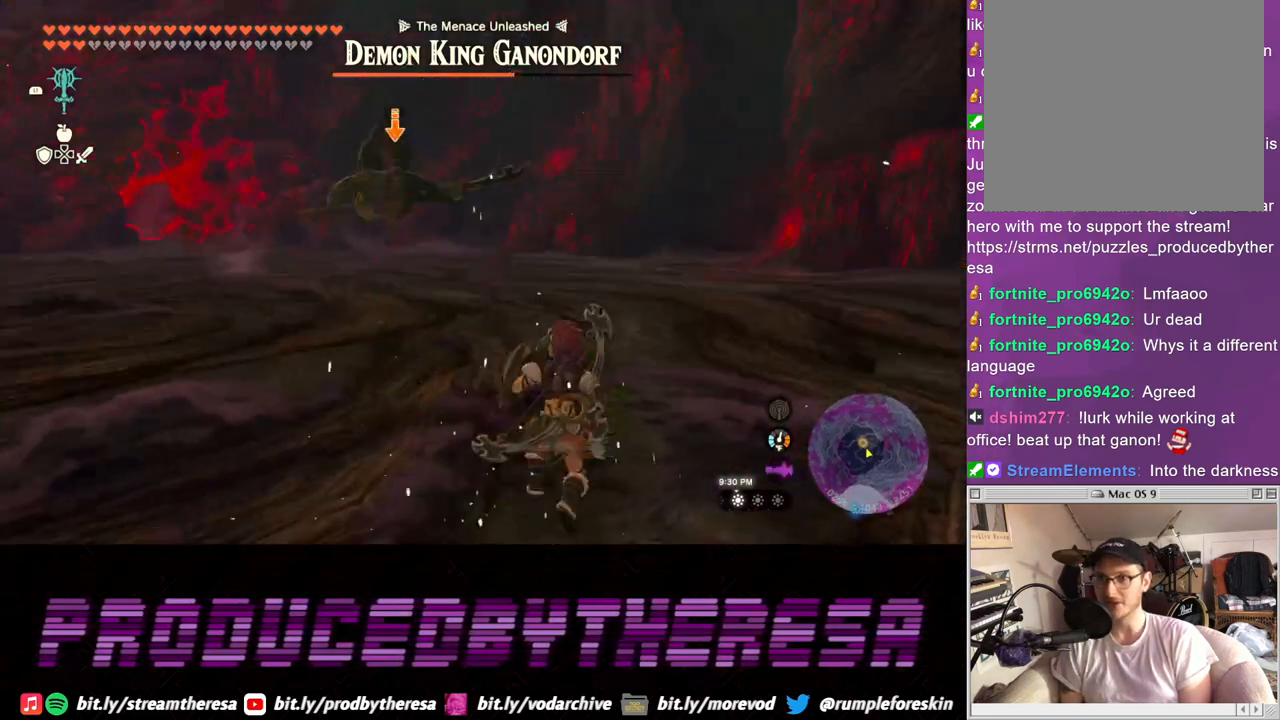
{"buttons": ["L2"], "left_stick": "up-right", "right_stick": "center", "events": []}
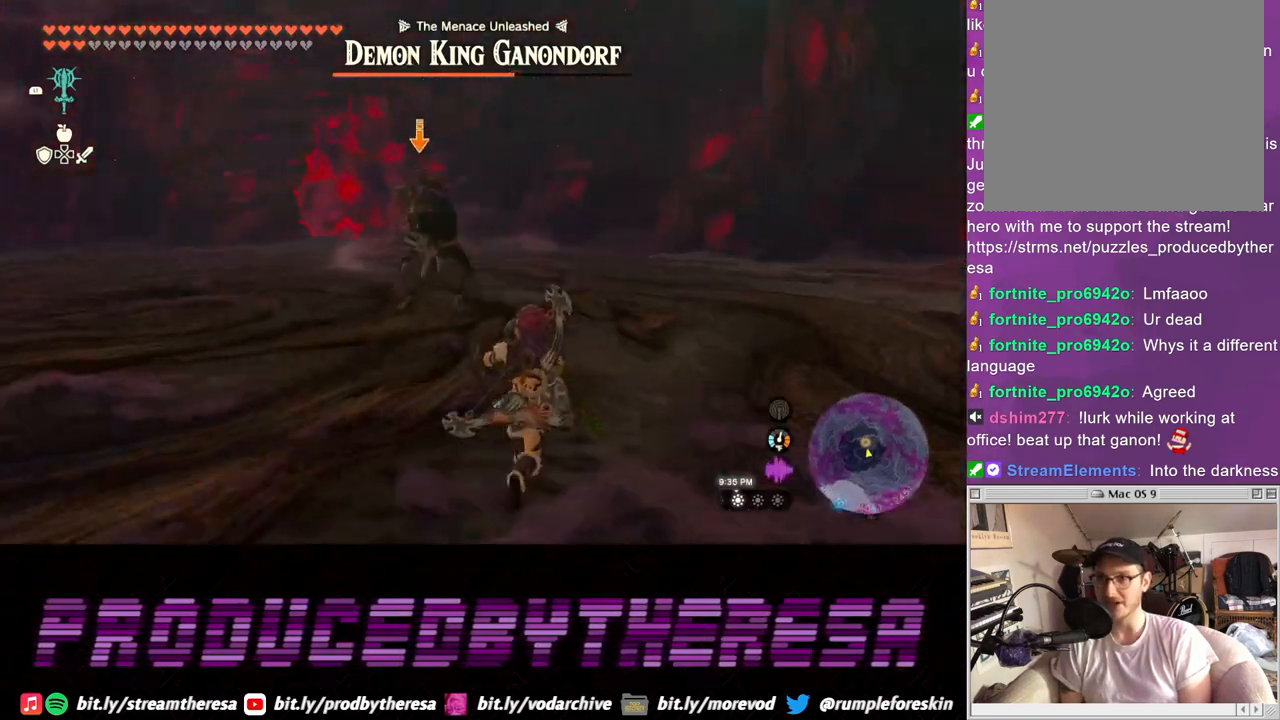
{"buttons": ["L2"], "left_stick": "up-right", "right_stick": "center", "events": []}
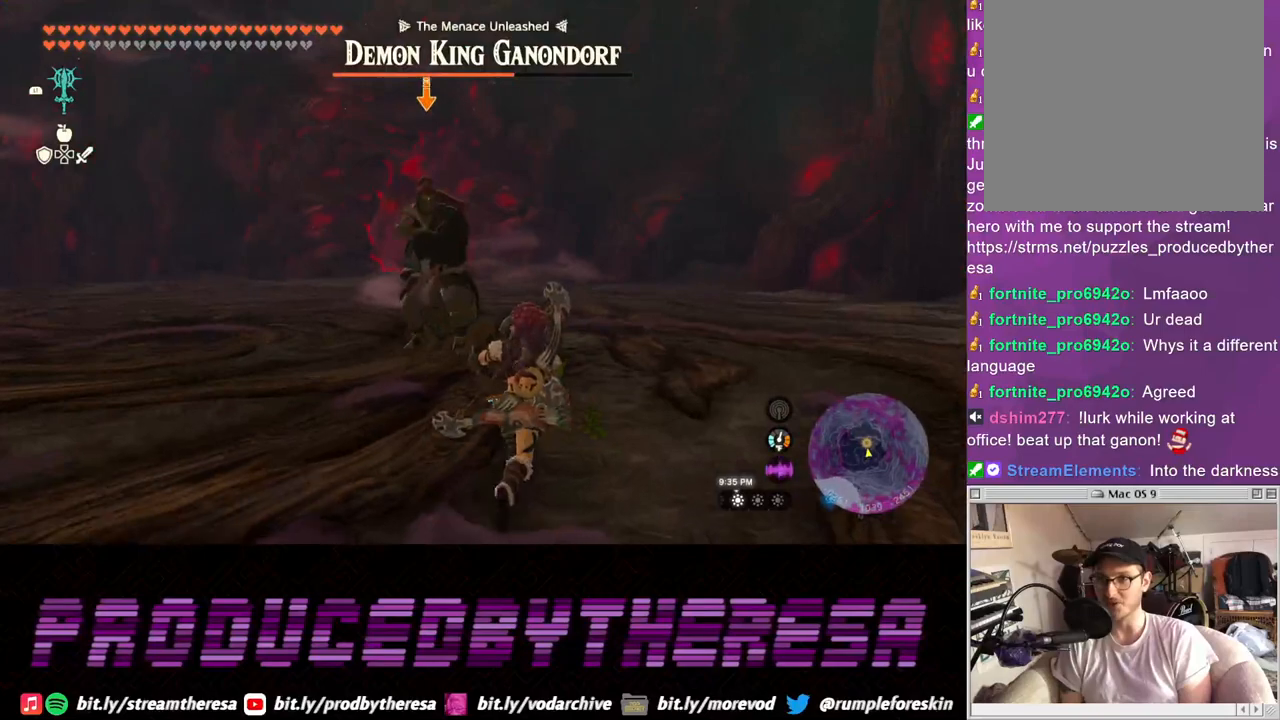
{"buttons": ["L2"], "left_stick": "right", "right_stick": "center", "events": [[367, "left_stick", "right"]]}
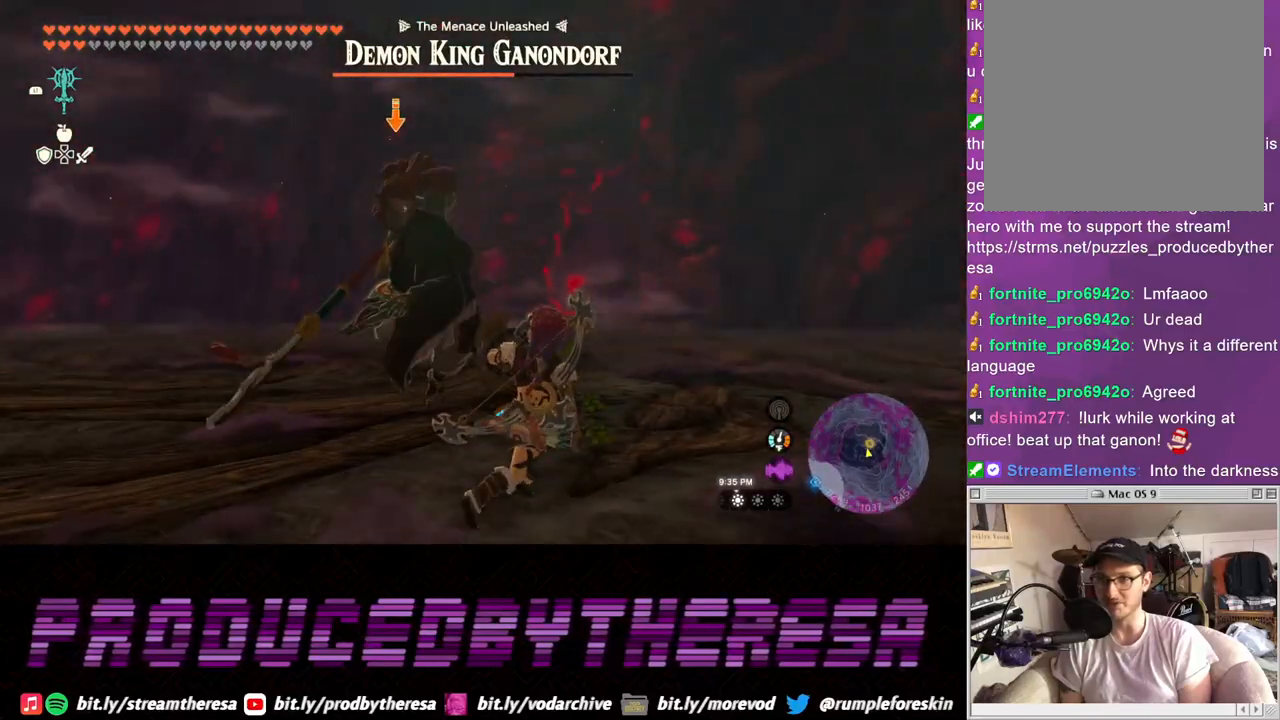
{"buttons": ["L2"], "left_stick": "right", "right_stick": "center", "events": [[33, "TRIANGLE", "down"], [100, "TRIANGLE", "up"]]}
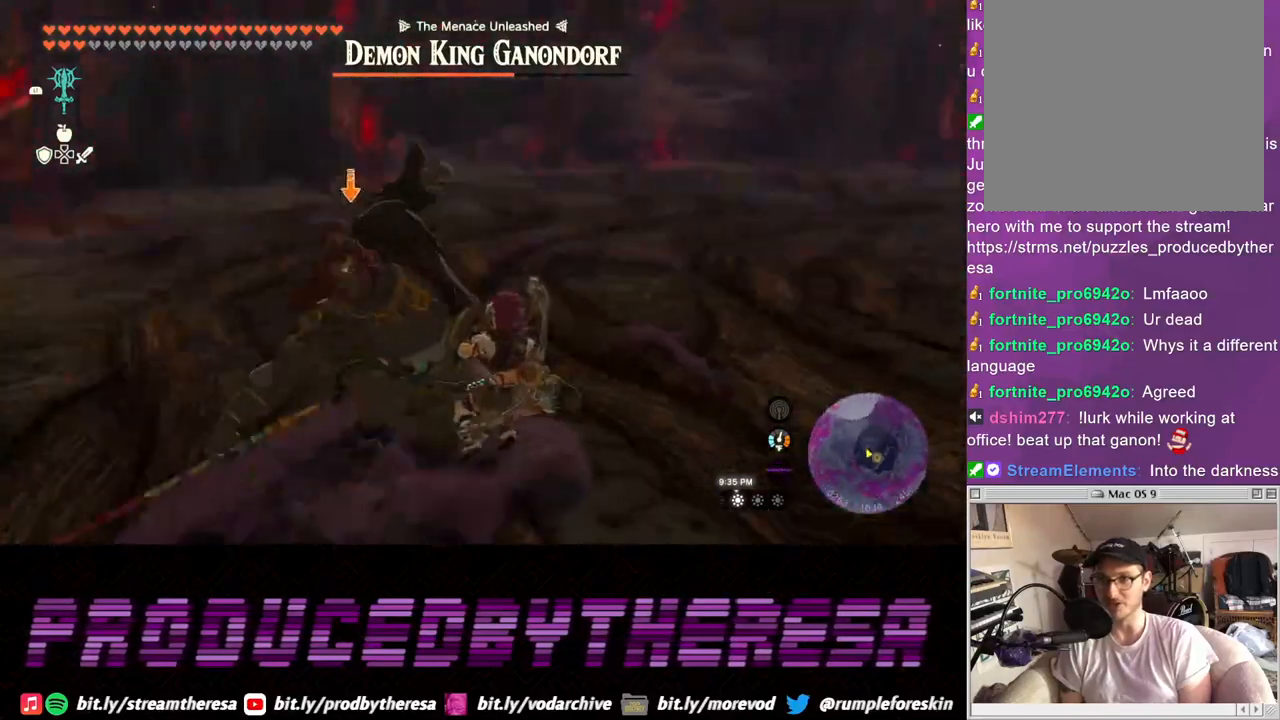
{"buttons": ["L2"], "left_stick": "up-right", "right_stick": "center", "events": [[200, "left_stick", "up-right"], [217, "SQUARE", "down"], [300, "SQUARE", "up"], [383, "SQUARE", "down"], [450, "SQUARE", "up"]]}
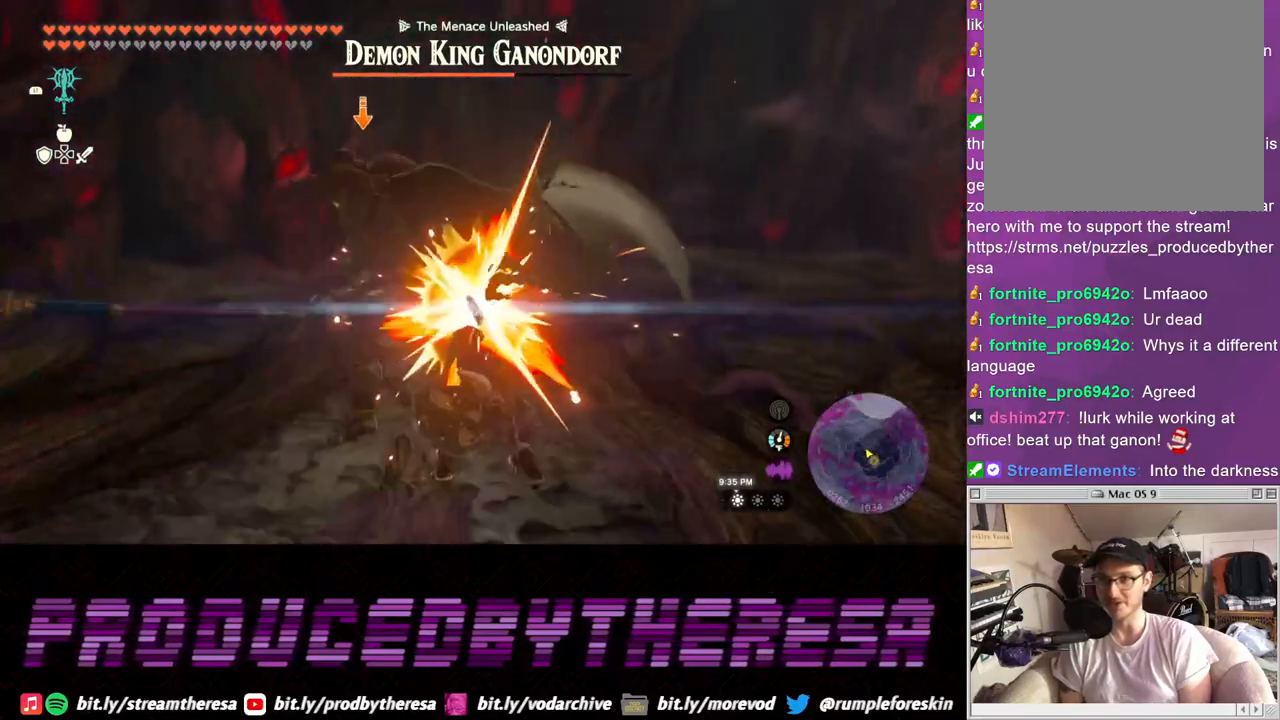
{"buttons": ["L2"], "left_stick": "right", "right_stick": "center", "events": [[50, "SQUARE", "down"], [67, "left_stick", "right"], [133, "SQUARE", "up"], [233, "SQUARE", "down"], [317, "SQUARE", "up"], [400, "SQUARE", "down"], [500, "SQUARE", "up"]]}
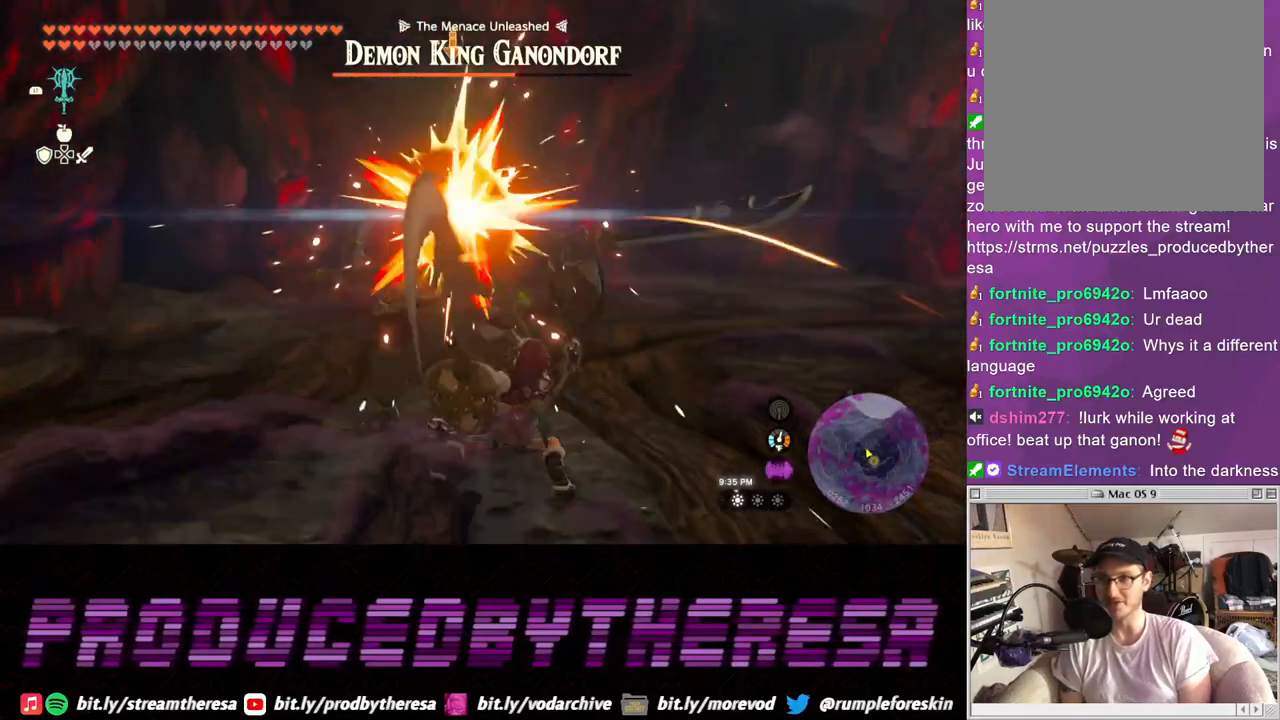
{"buttons": ["L2"], "left_stick": "right", "right_stick": "center", "events": []}
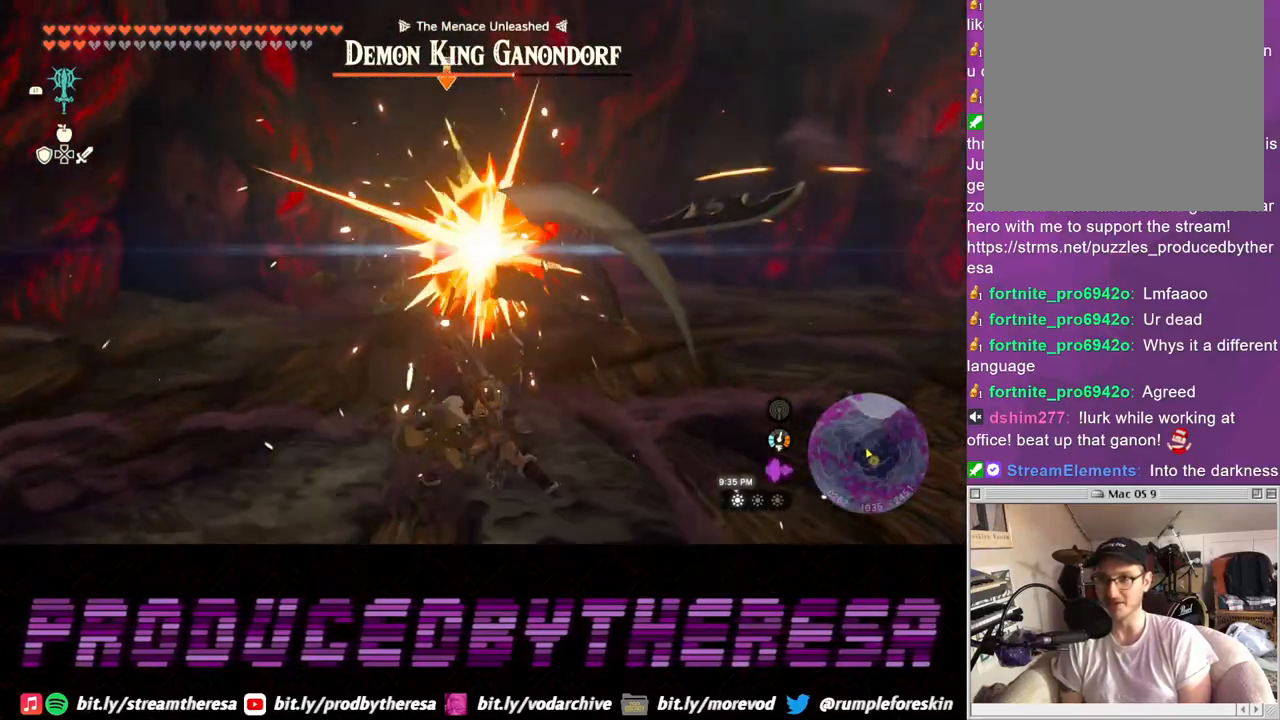
{"buttons": ["L2"], "left_stick": "right", "right_stick": "center", "events": []}
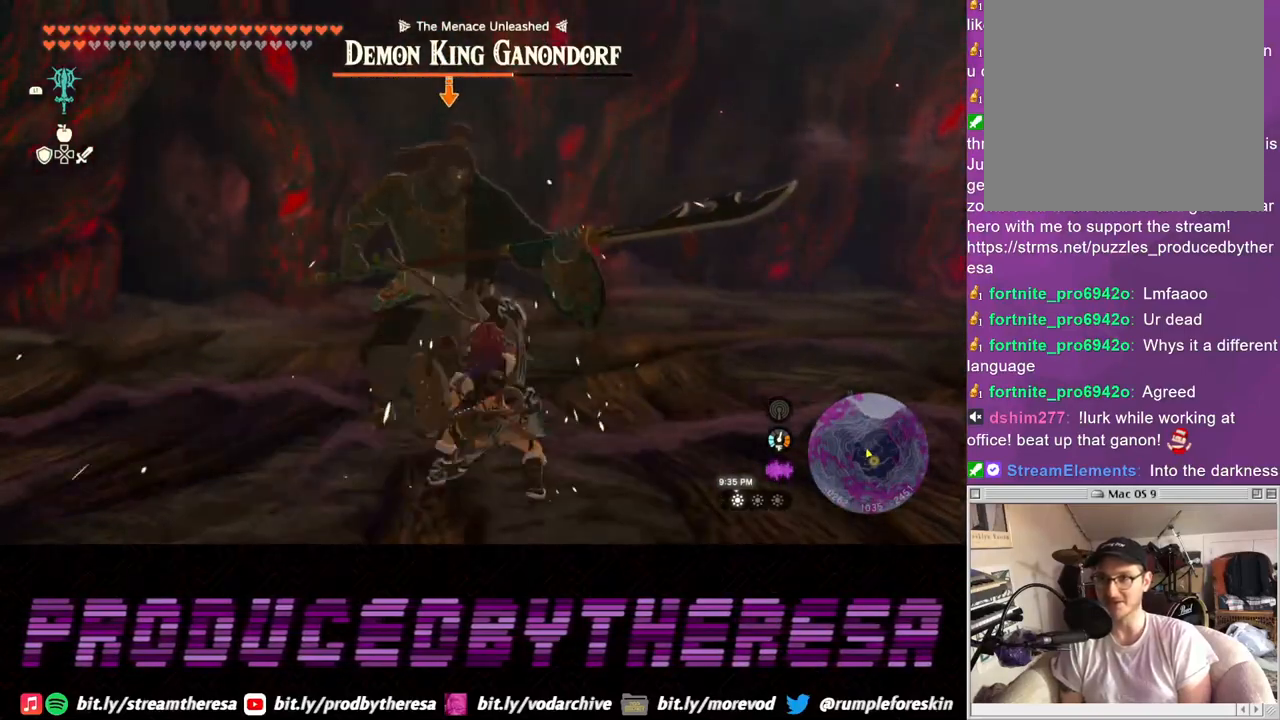
{"buttons": ["L2"], "left_stick": "right", "right_stick": "center", "events": []}
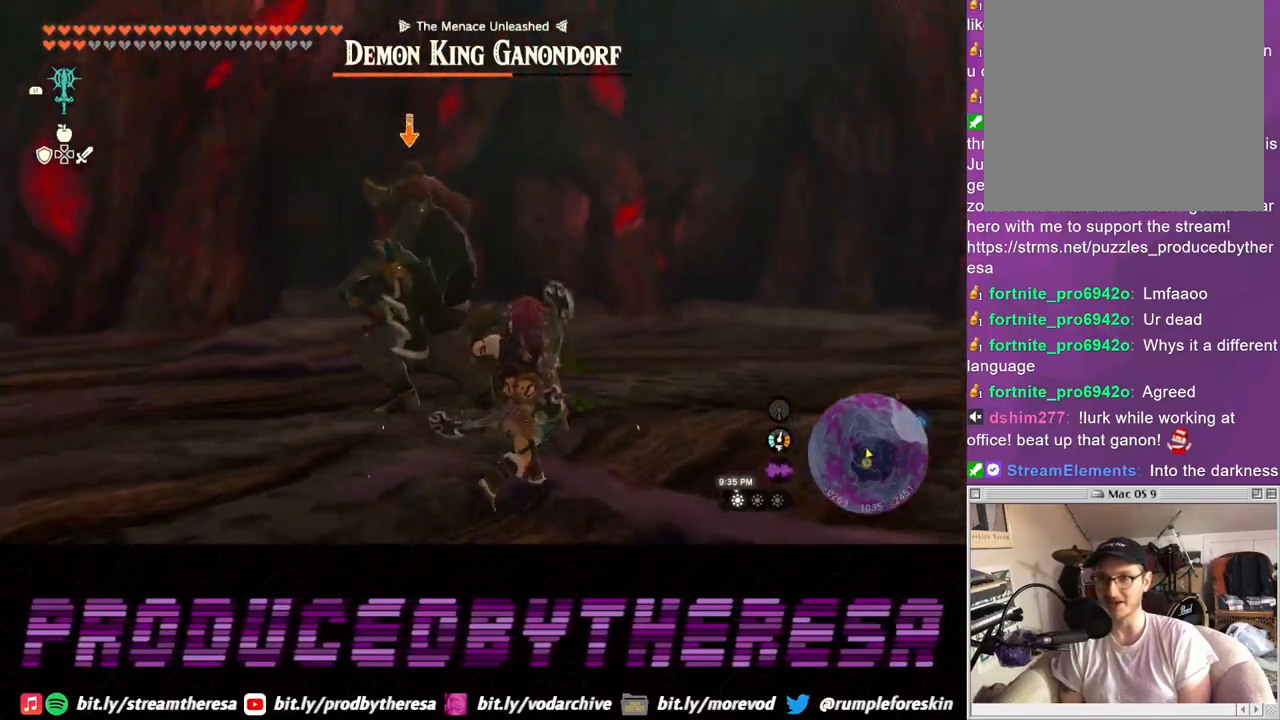
{"buttons": ["L2"], "left_stick": "right", "right_stick": "center", "events": [[200, "TRIANGLE", "down"], [267, "TRIANGLE", "up"]]}